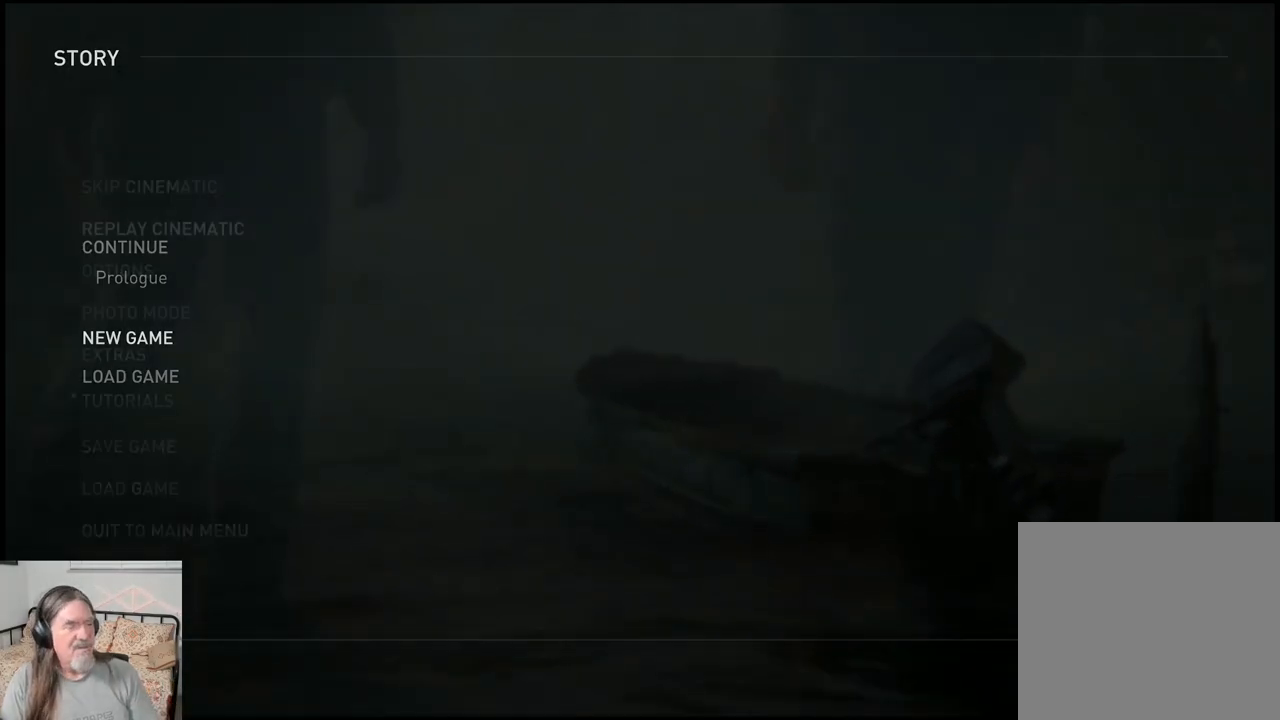
Gameplay with a controller (PlayStation layout); each line is a JSON object with the inputs held at the frame after it. "events" lists button and stick changes between this image and that frame as [ms after this image, input, new state], when the widget could be followed in between.
{"buttons": [], "left_stick": "center", "right_stick": "center", "events": [[167, "CROSS", "down"], [250, "CROSS", "up"]]}
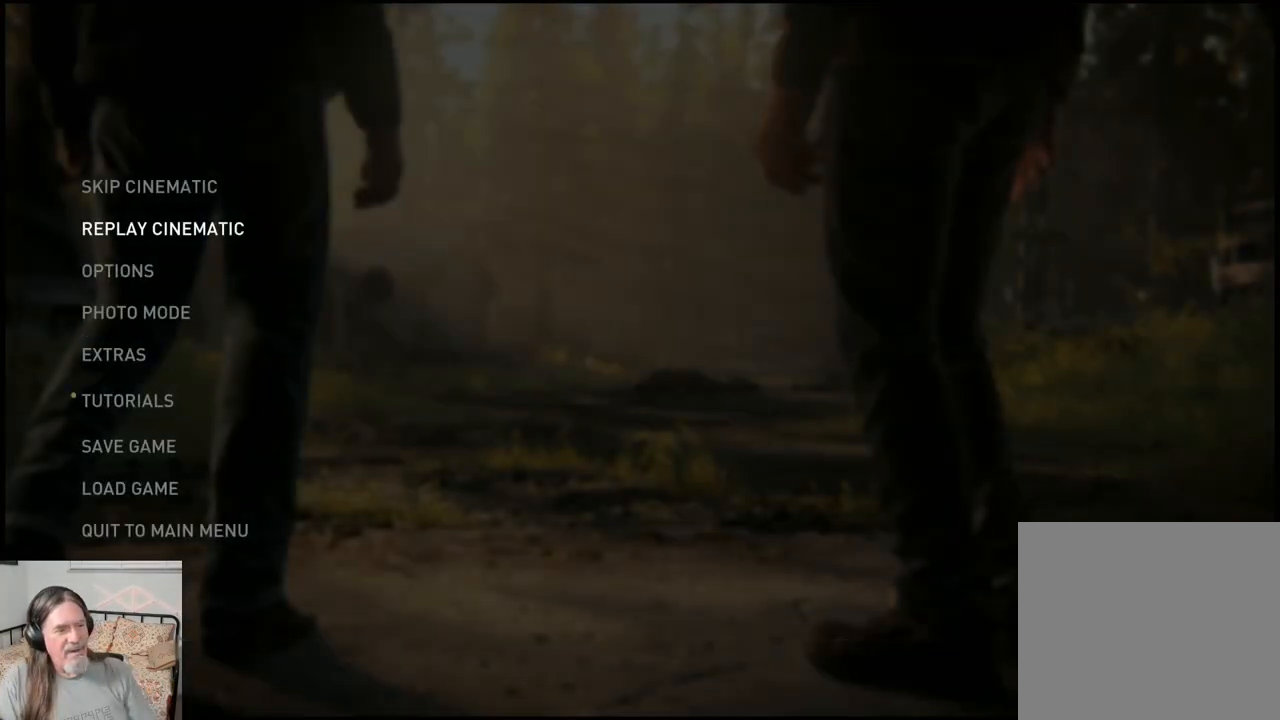
{"buttons": [], "left_stick": "center", "right_stick": "center", "events": []}
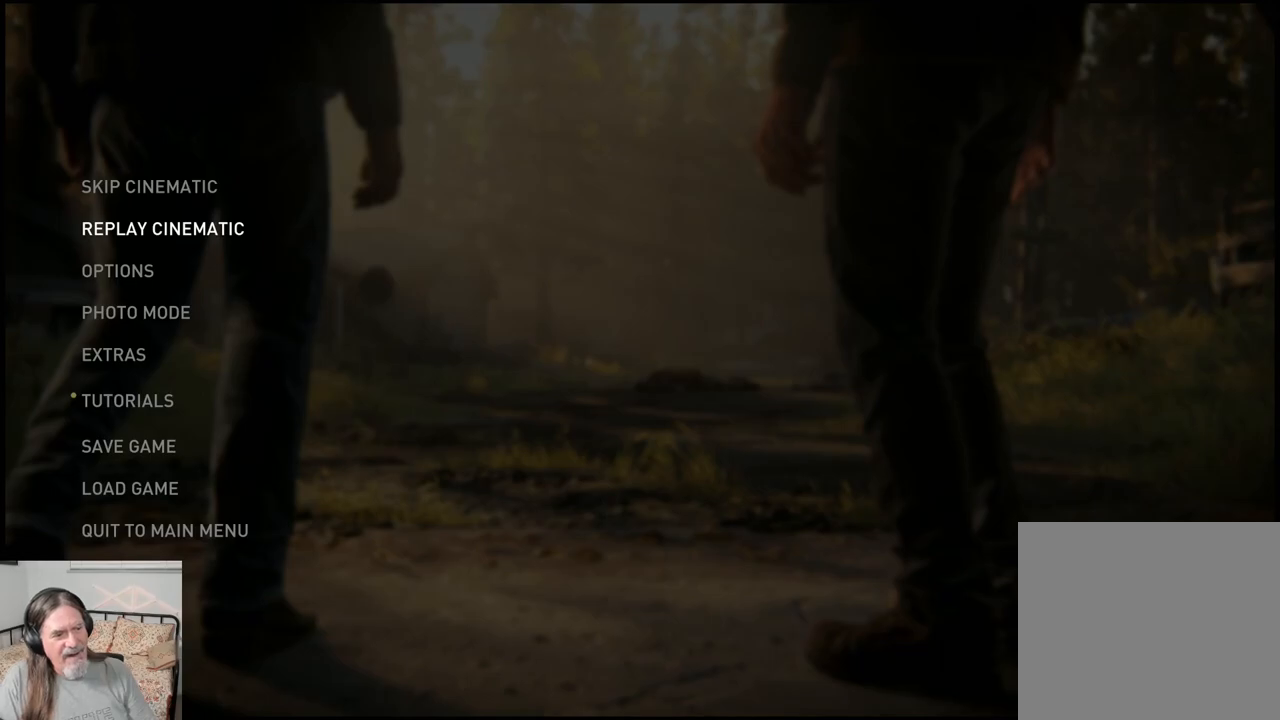
{"buttons": [], "left_stick": "center", "right_stick": "center", "events": []}
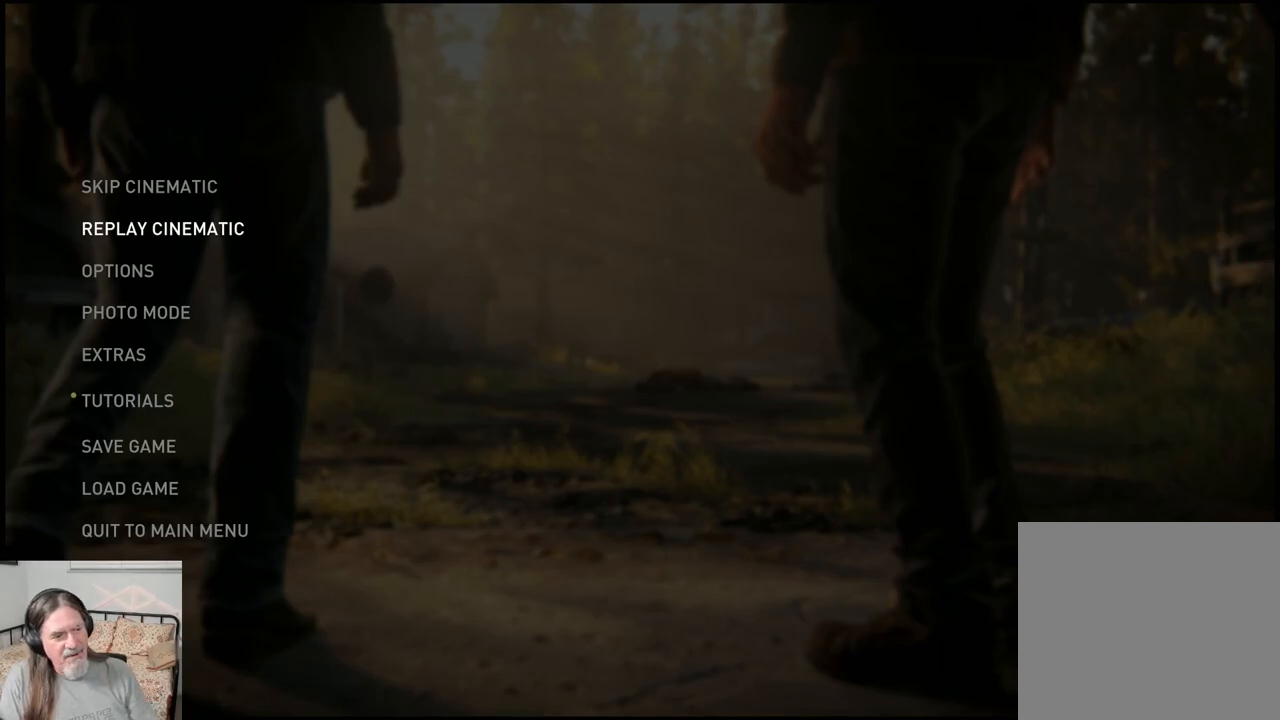
{"buttons": [], "left_stick": "center", "right_stick": "center", "events": []}
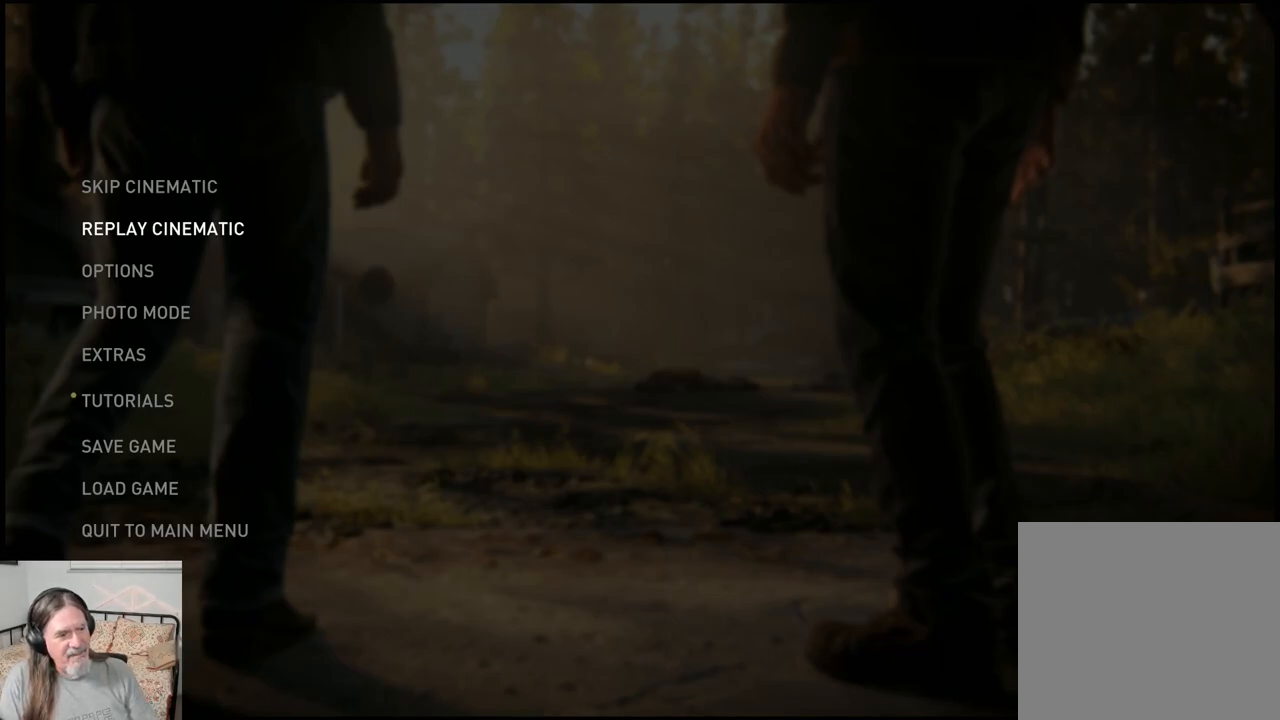
{"buttons": ["DPAD_DOWN"], "left_stick": "center", "right_stick": "center", "events": [[383, "DPAD_DOWN", "down"]]}
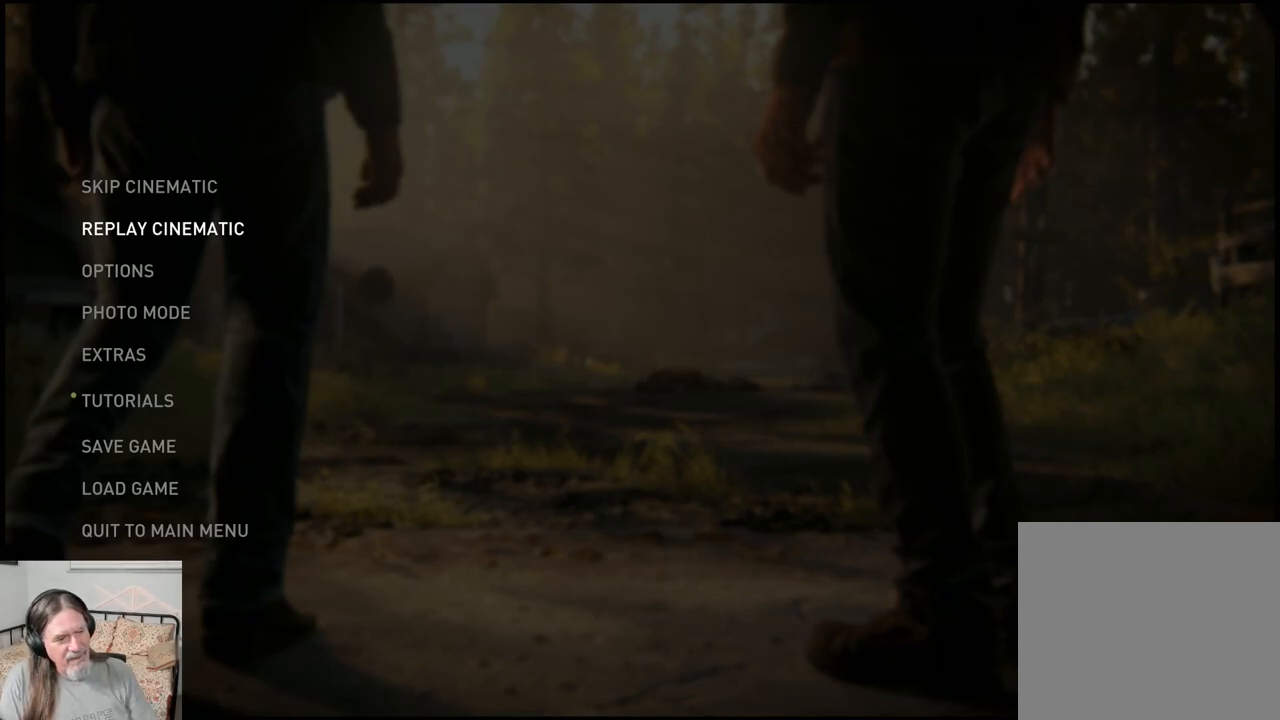
{"buttons": [], "left_stick": "center", "right_stick": "center", "events": [[67, "DPAD_DOWN", "up"]]}
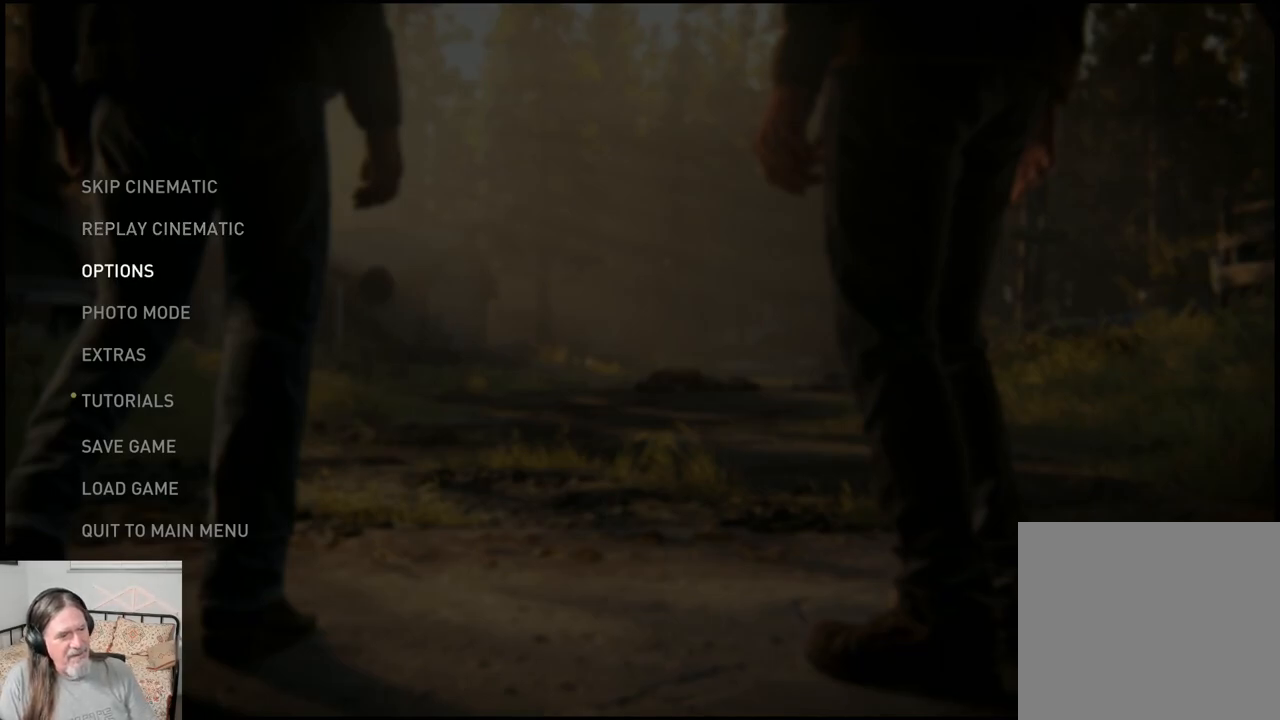
{"buttons": [], "left_stick": "center", "right_stick": "center", "events": []}
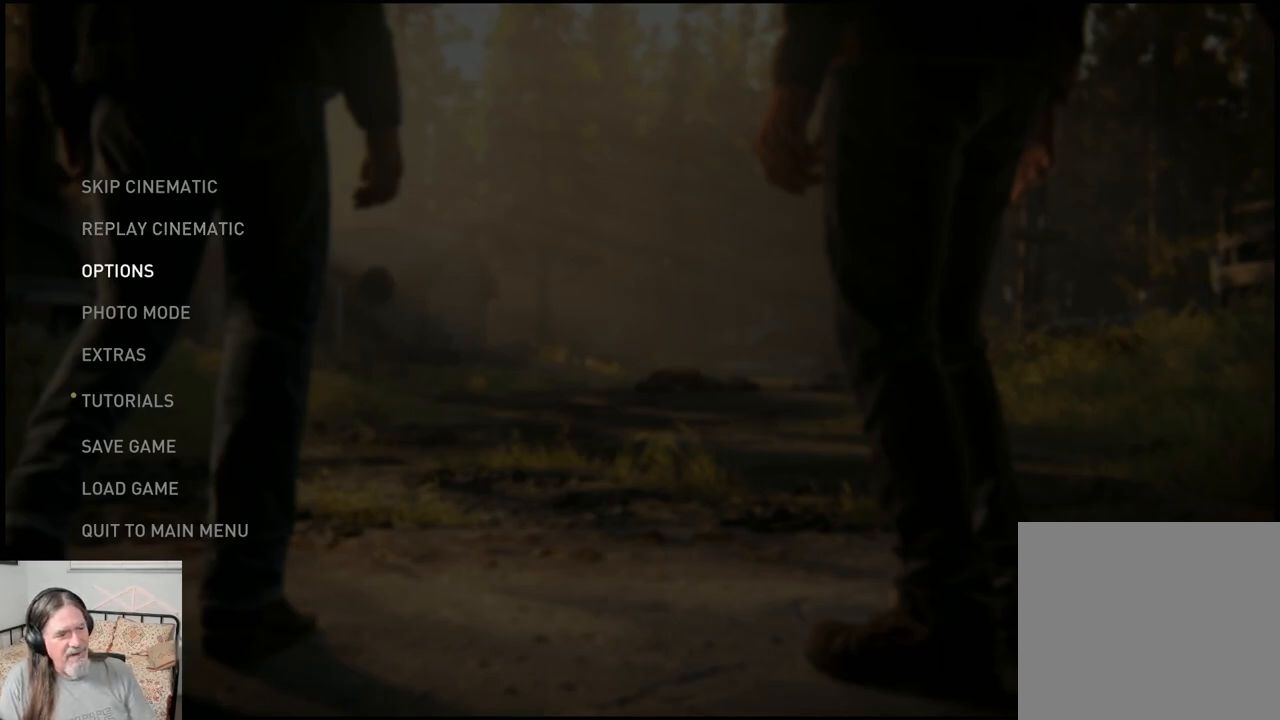
{"buttons": [], "left_stick": "center", "right_stick": "center", "events": []}
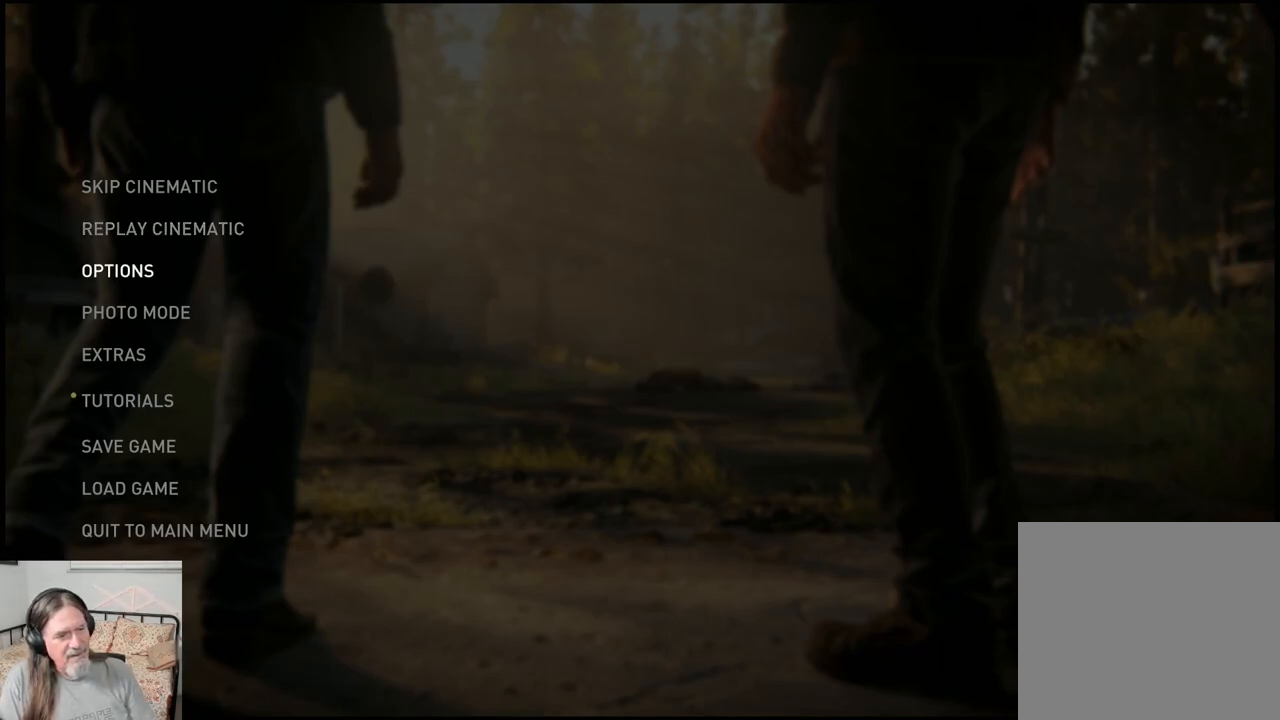
{"buttons": [], "left_stick": "center", "right_stick": "center", "events": []}
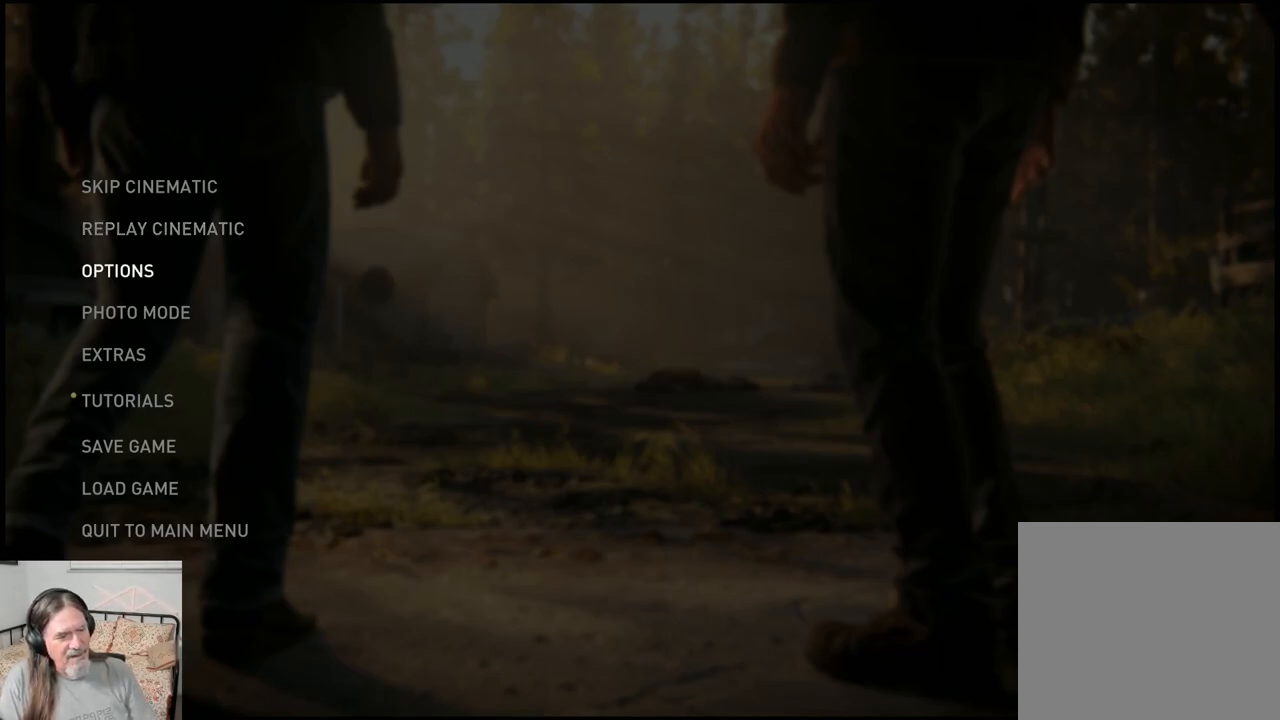
{"buttons": [], "left_stick": "center", "right_stick": "center", "events": []}
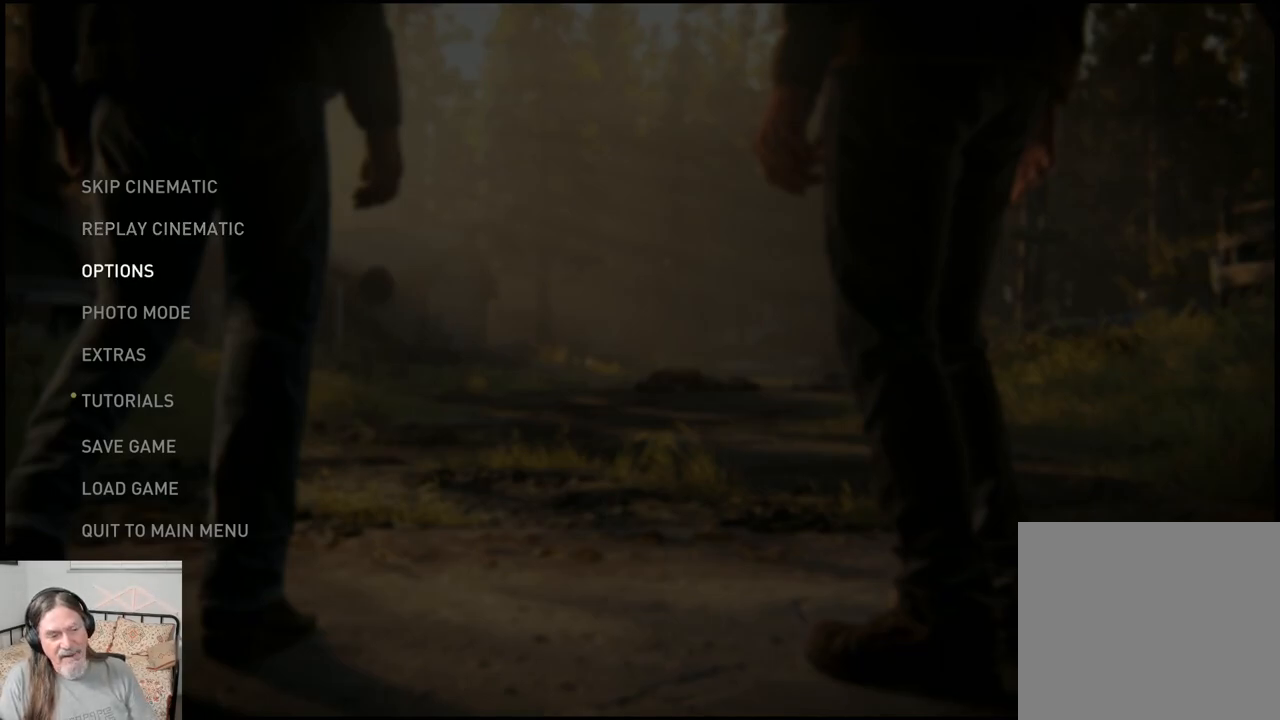
{"buttons": [], "left_stick": "center", "right_stick": "center", "events": []}
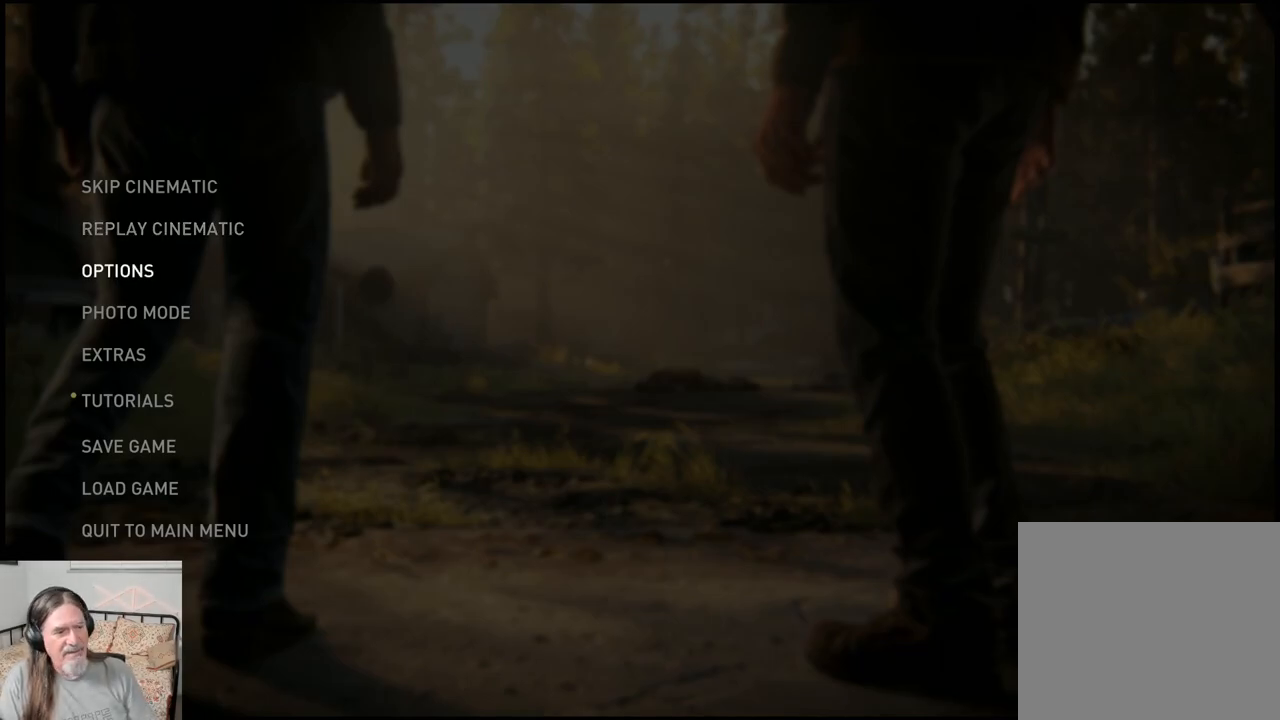
{"buttons": [], "left_stick": "center", "right_stick": "center", "events": []}
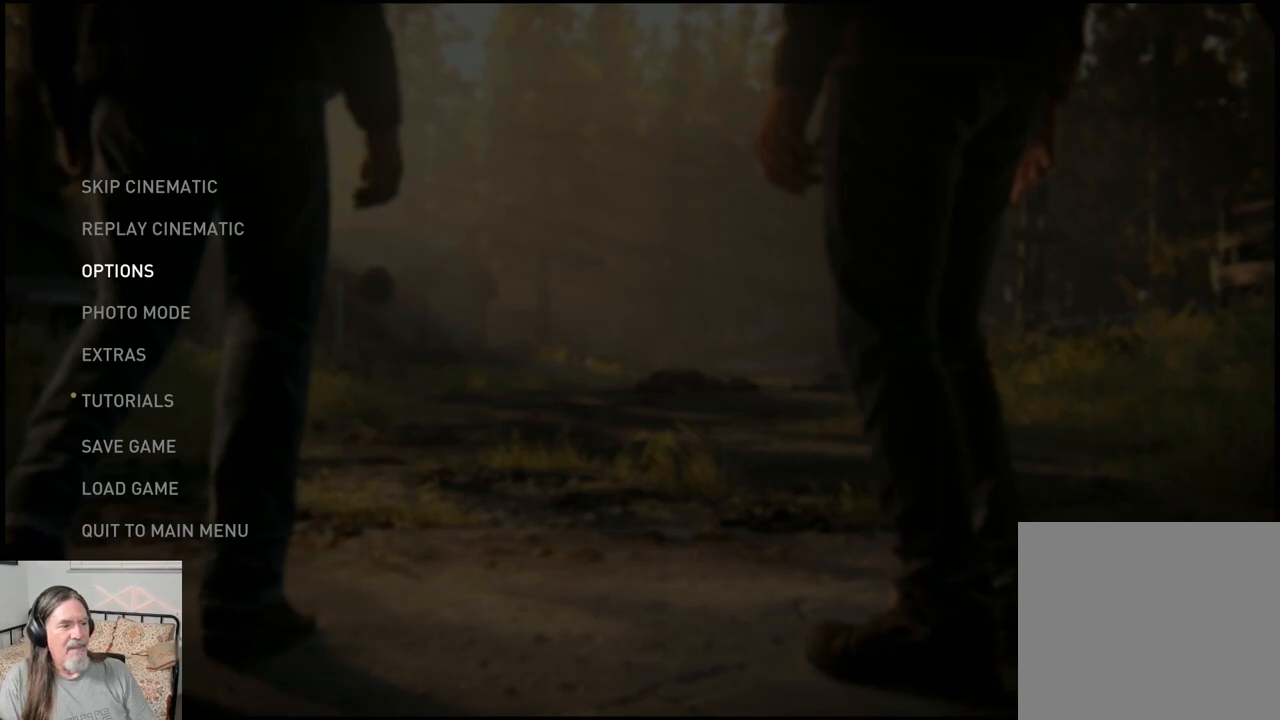
{"buttons": [], "left_stick": "center", "right_stick": "center", "events": []}
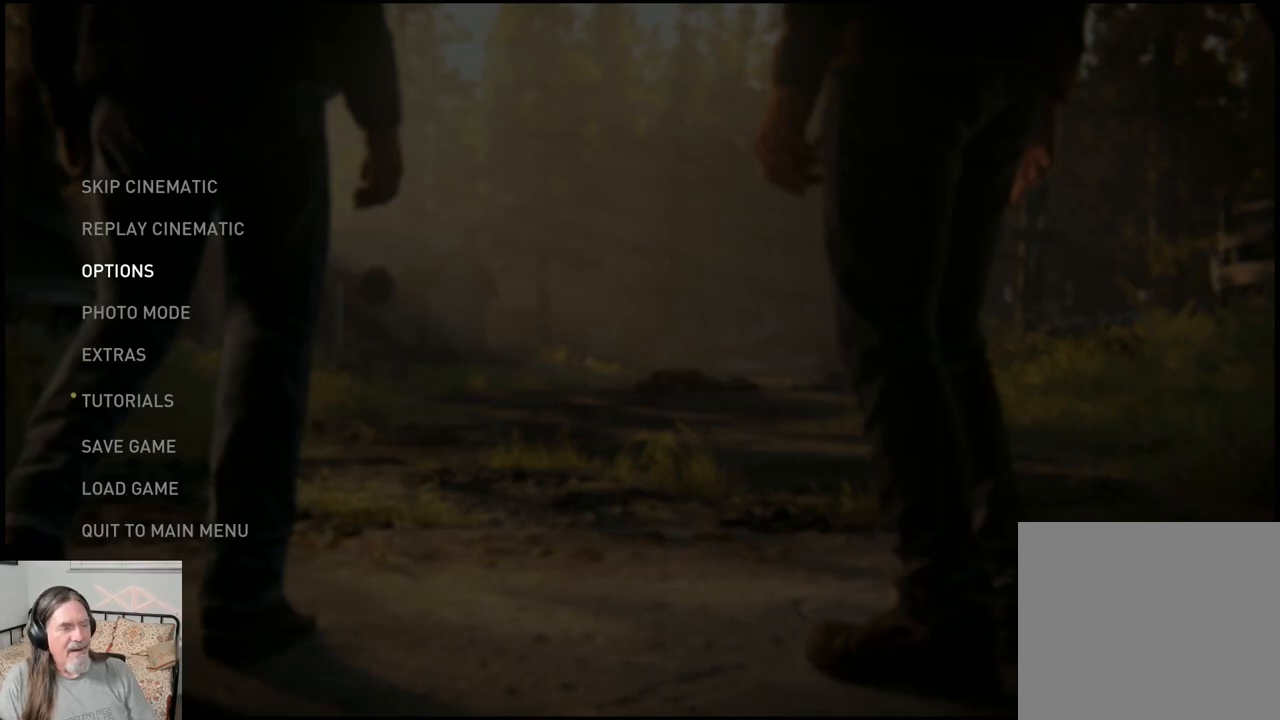
{"buttons": ["CROSS"], "left_stick": "center", "right_stick": "center", "events": [[483, "CROSS", "down"]]}
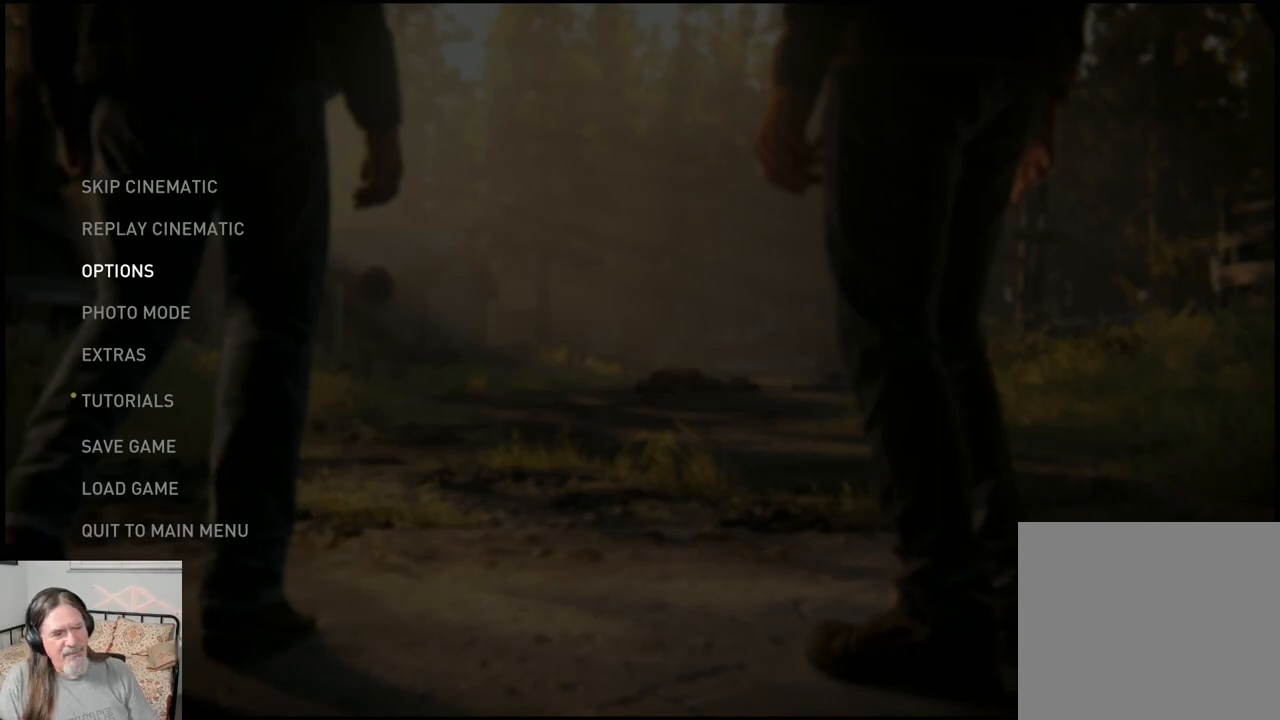
{"buttons": [], "left_stick": "center", "right_stick": "center", "events": [[150, "CROSS", "up"]]}
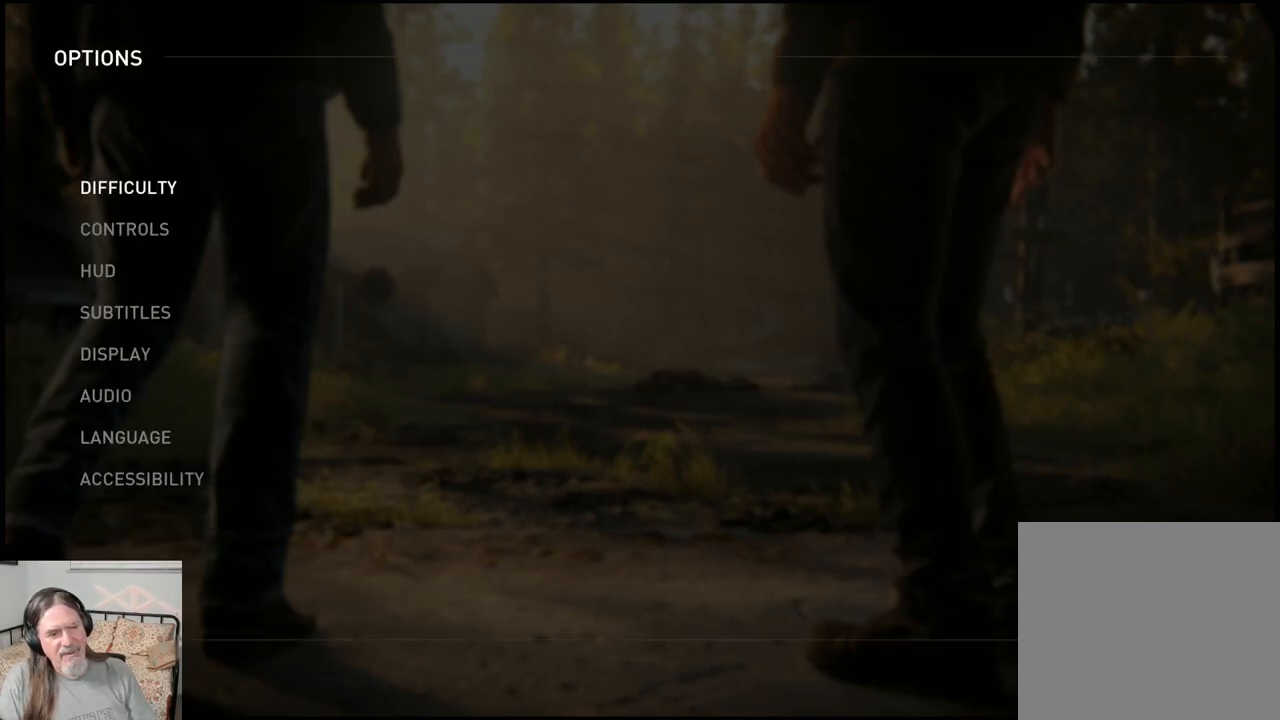
{"buttons": [], "left_stick": "center", "right_stick": "center", "events": []}
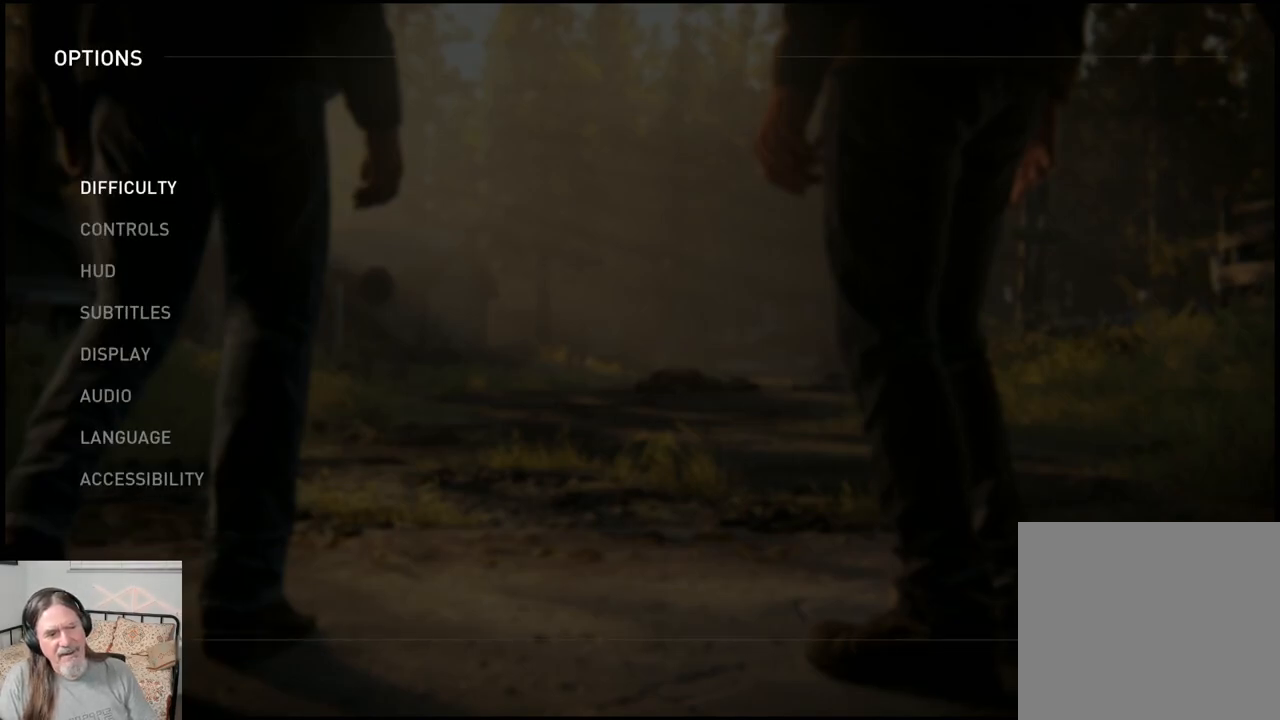
{"buttons": [], "left_stick": "center", "right_stick": "center", "events": []}
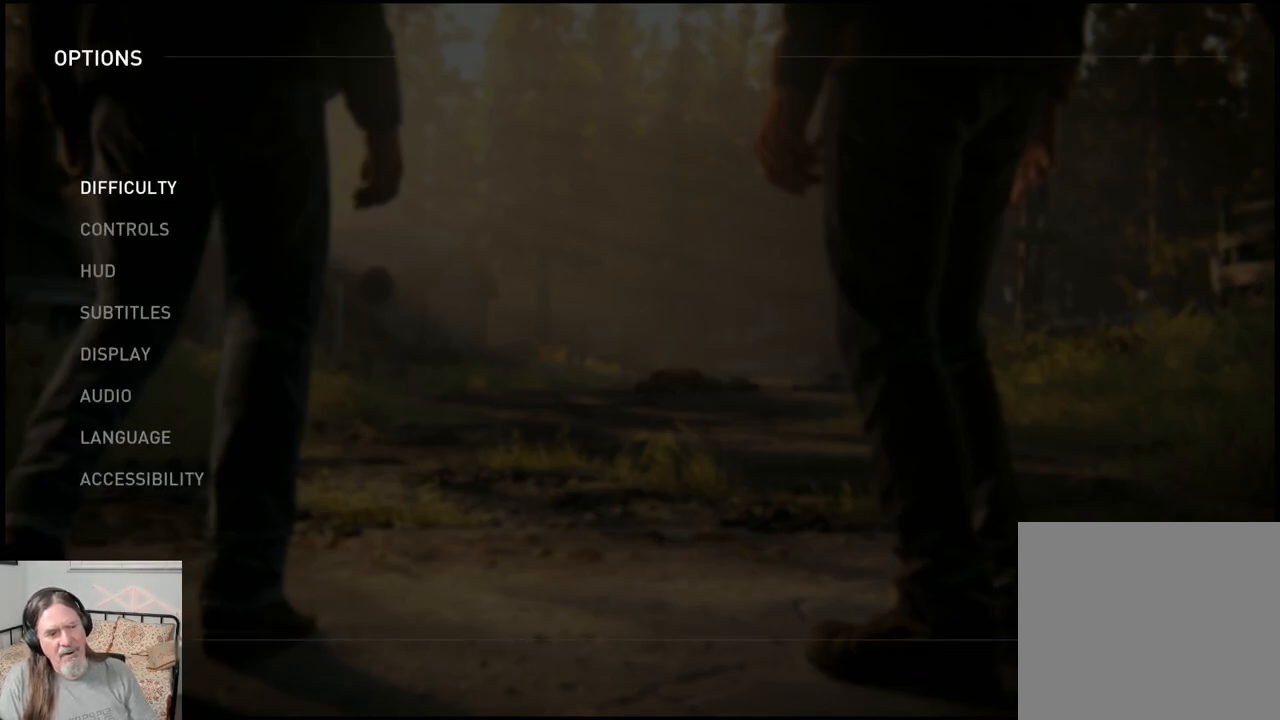
{"buttons": [], "left_stick": "center", "right_stick": "center", "events": []}
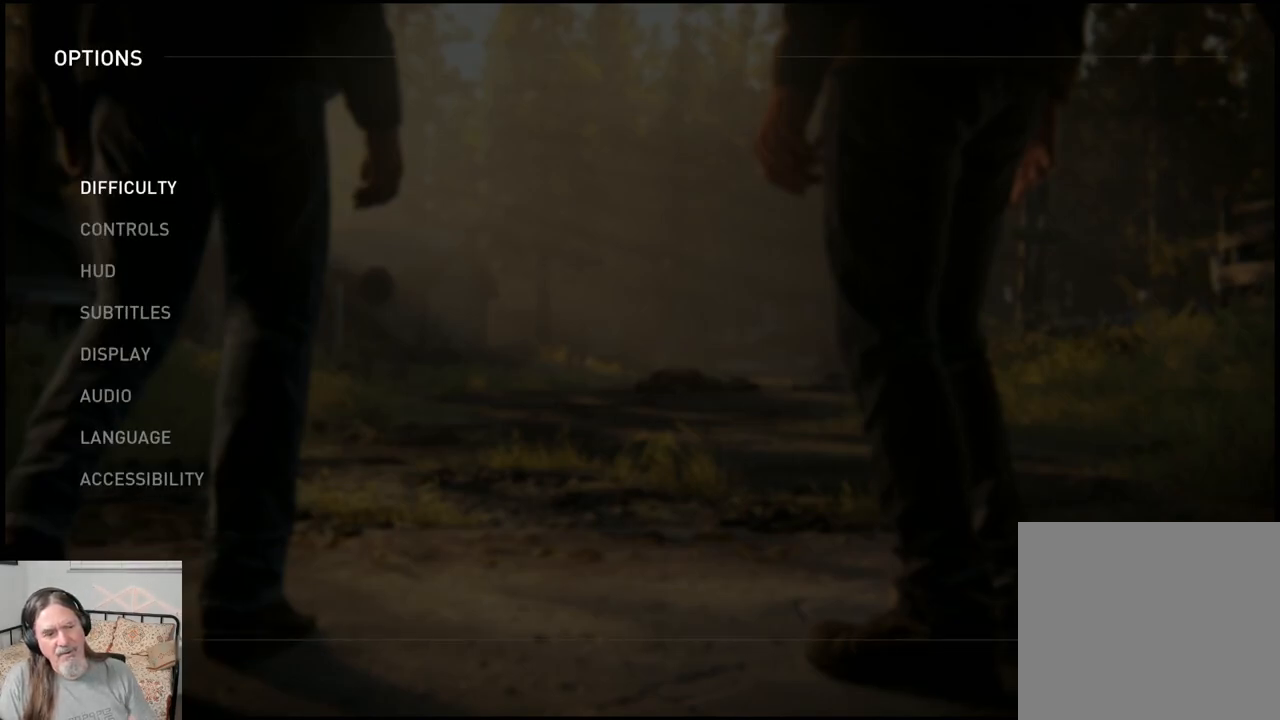
{"buttons": [], "left_stick": "center", "right_stick": "center", "events": []}
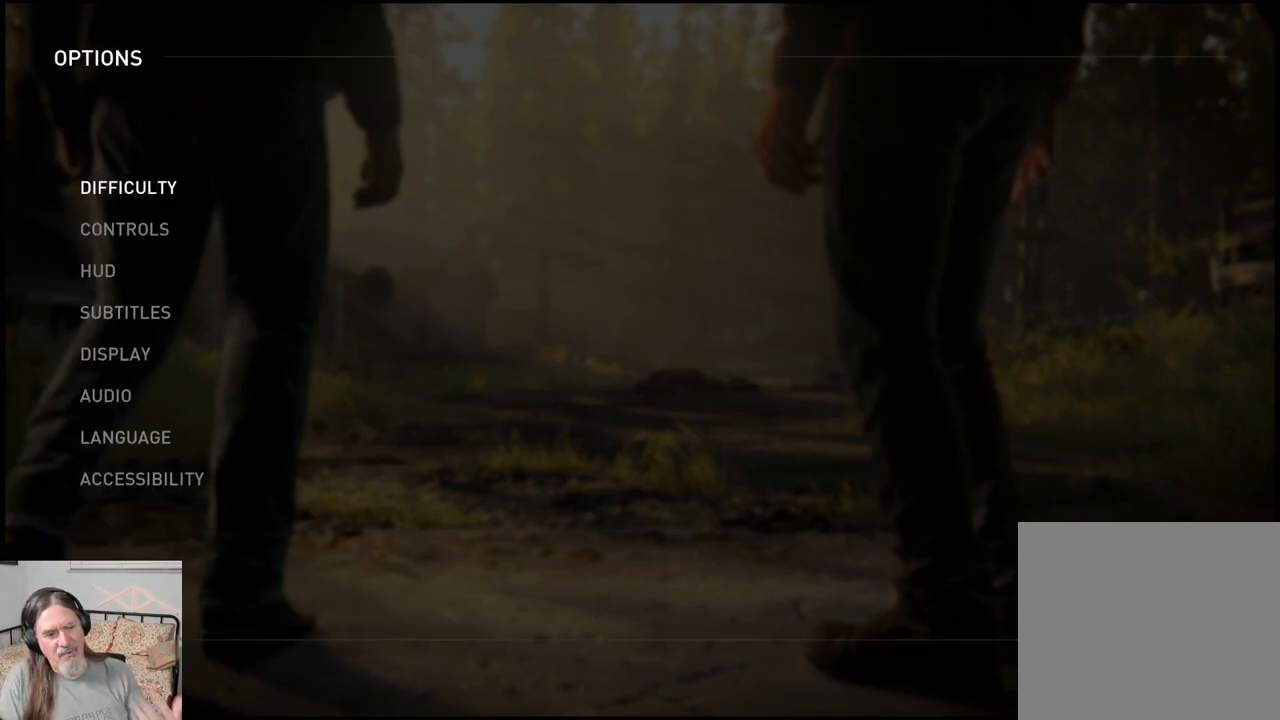
{"buttons": [], "left_stick": "center", "right_stick": "center", "events": []}